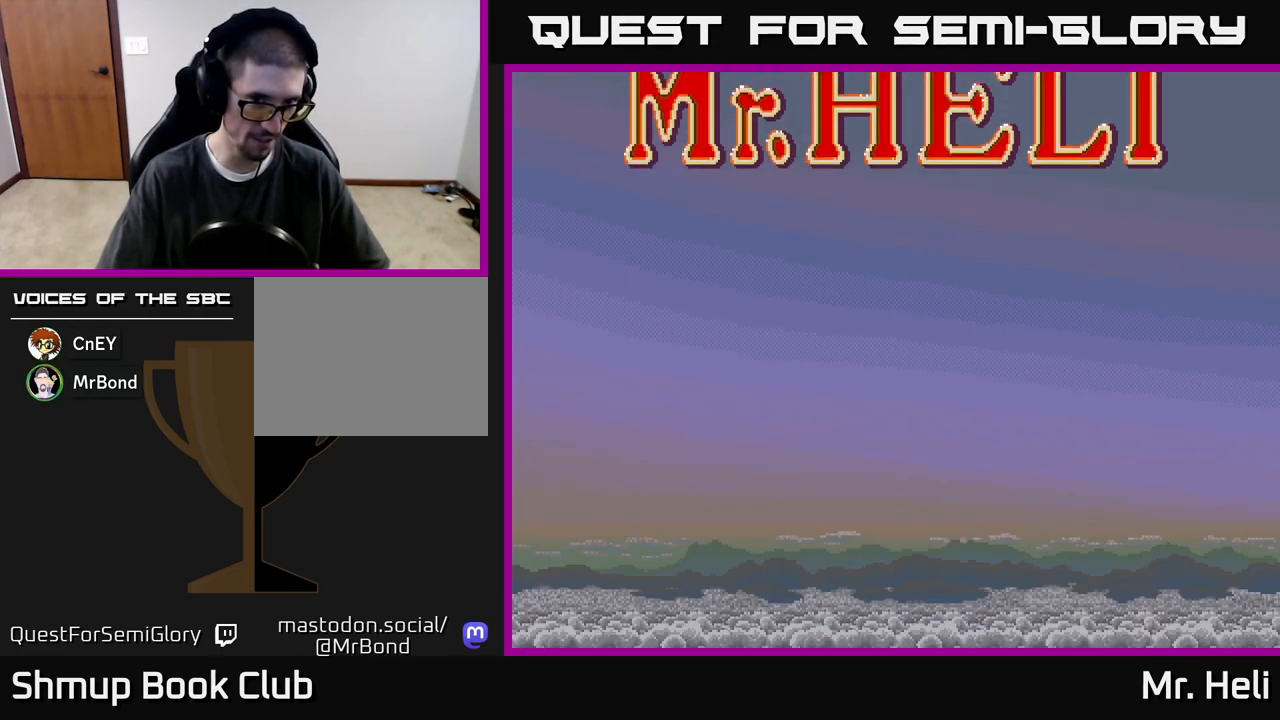
Gameplay with a controller (Xbox layout); each line is a JSON object with the inputs held at the frame after it. "events" lists button and stick changes between this image and that frame as [ms after this image, input, new state], when the widget could be followed in between.
{"buttons": [], "left_stick": "center", "right_stick": "center", "events": [[217, "SELECT", "down"], [333, "SELECT", "up"]]}
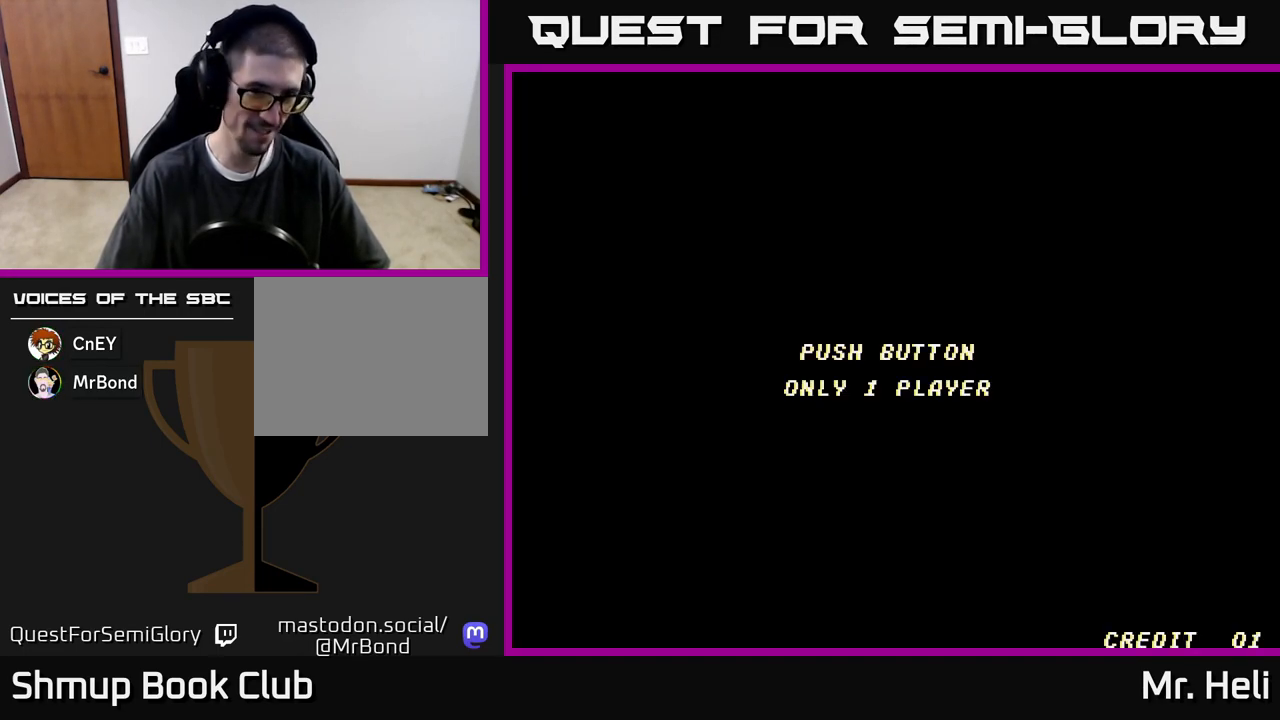
{"buttons": [], "left_stick": "center", "right_stick": "center", "events": [[400, "START", "down"], [500, "START", "up"]]}
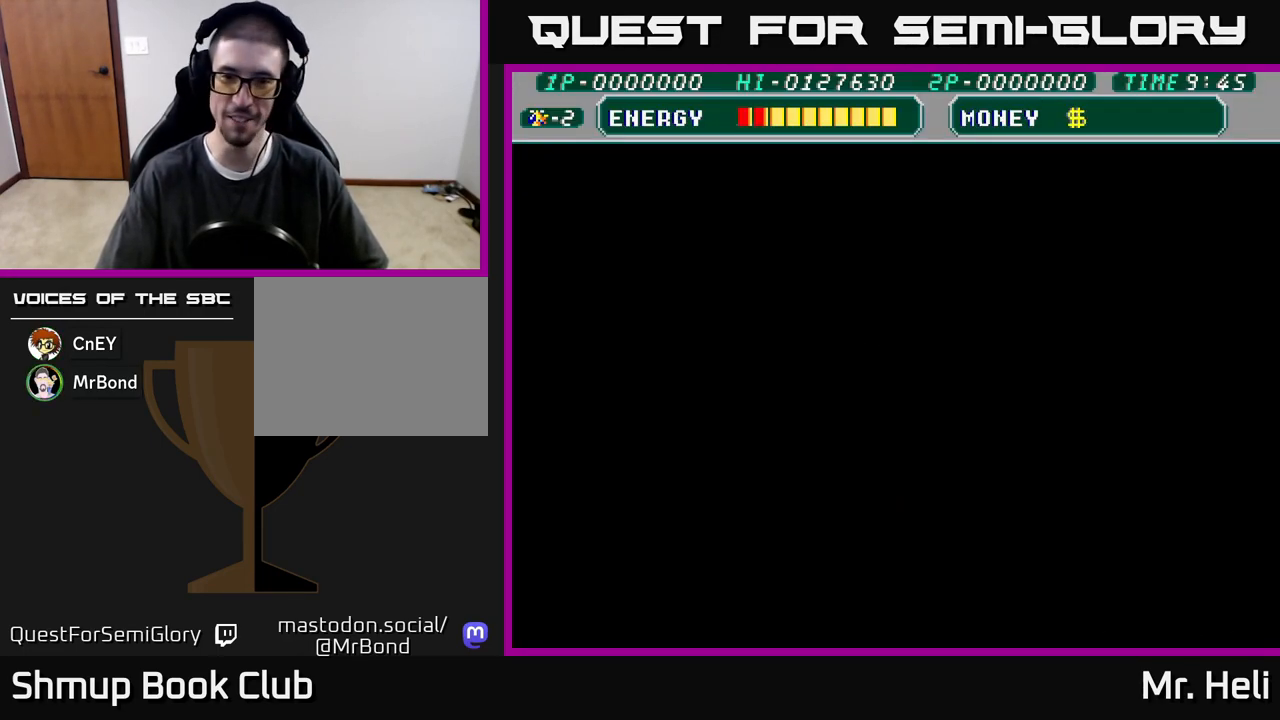
{"buttons": [], "left_stick": "center", "right_stick": "center", "events": []}
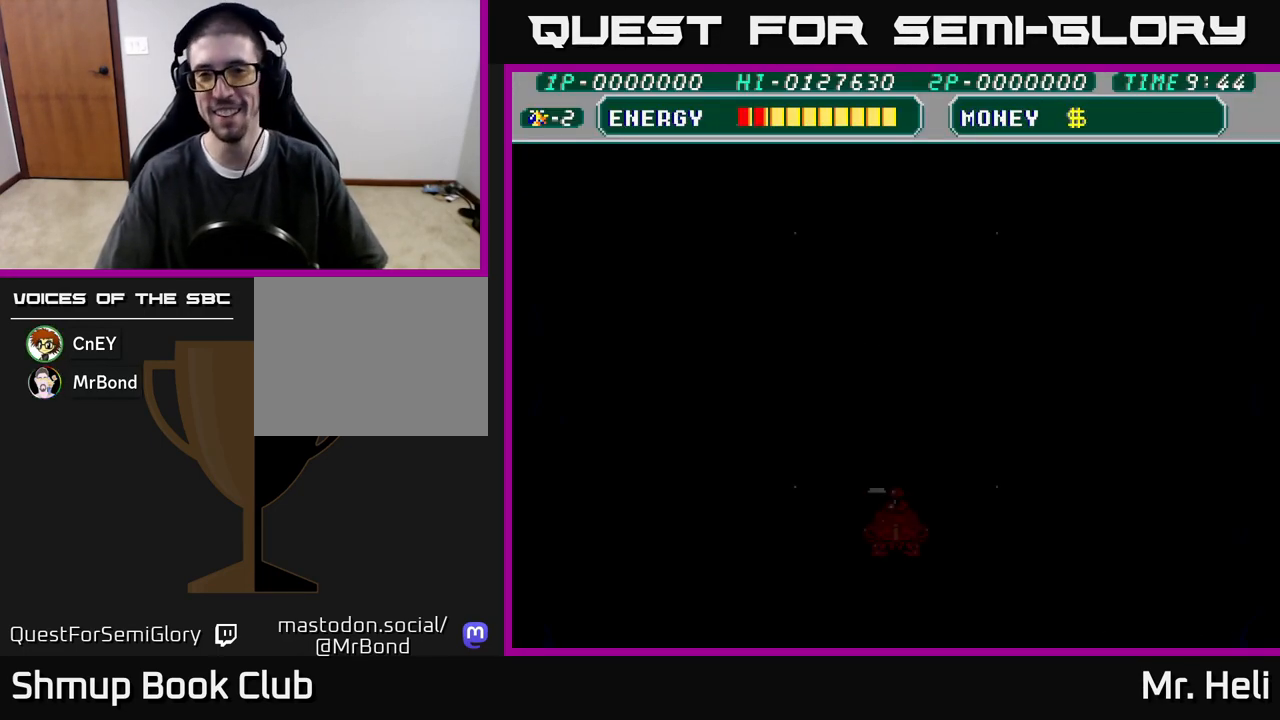
{"buttons": [], "left_stick": "center", "right_stick": "center", "events": []}
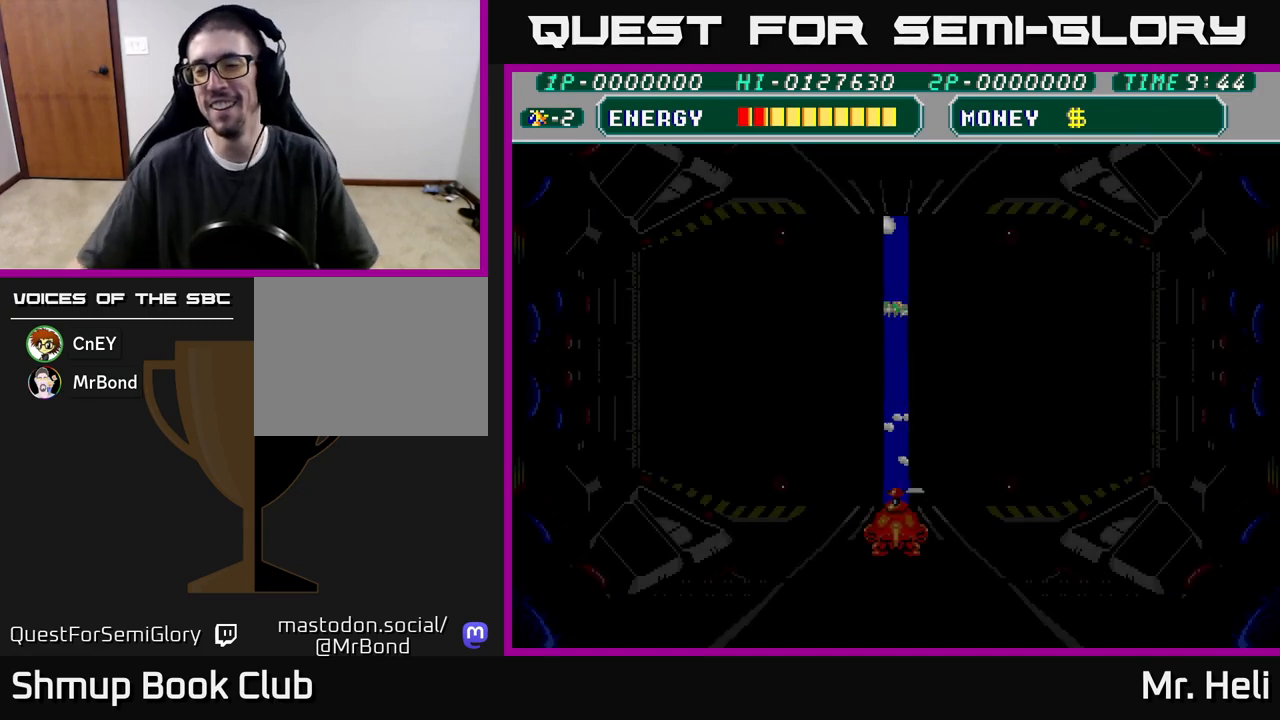
{"buttons": [], "left_stick": "center", "right_stick": "center", "events": []}
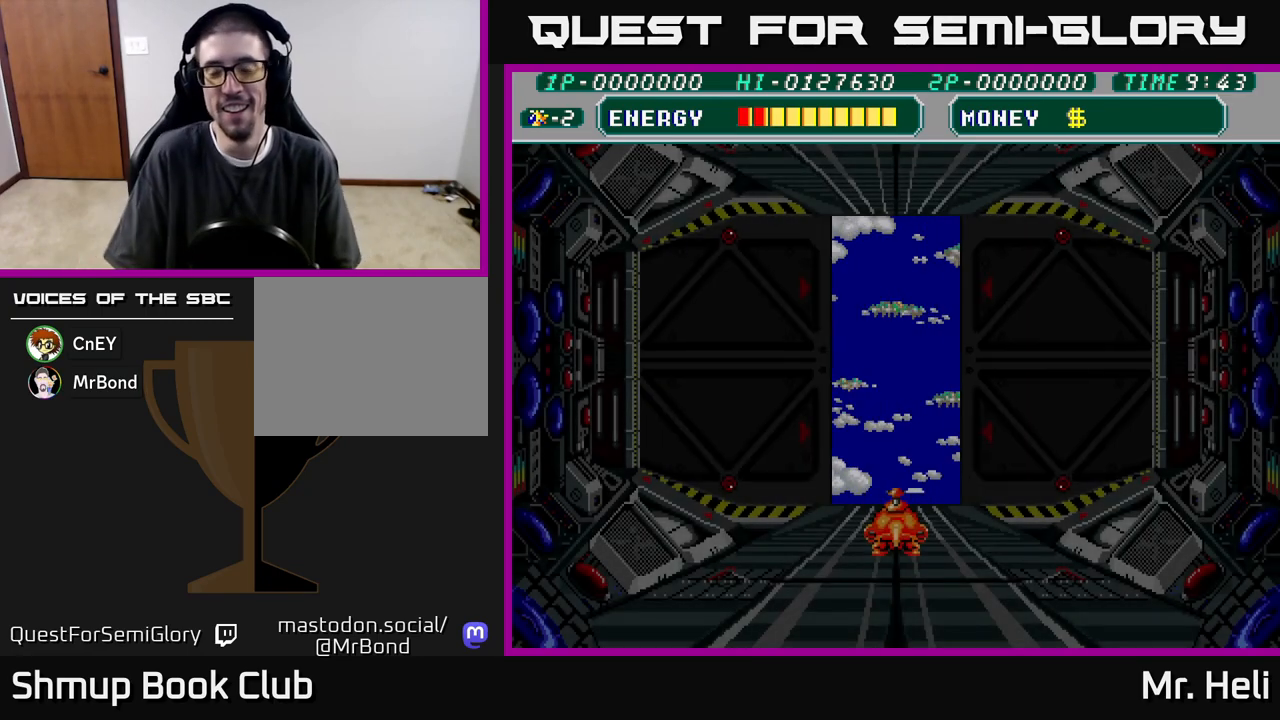
{"buttons": [], "left_stick": "down", "right_stick": "center", "events": [[133, "left_stick", "down"]]}
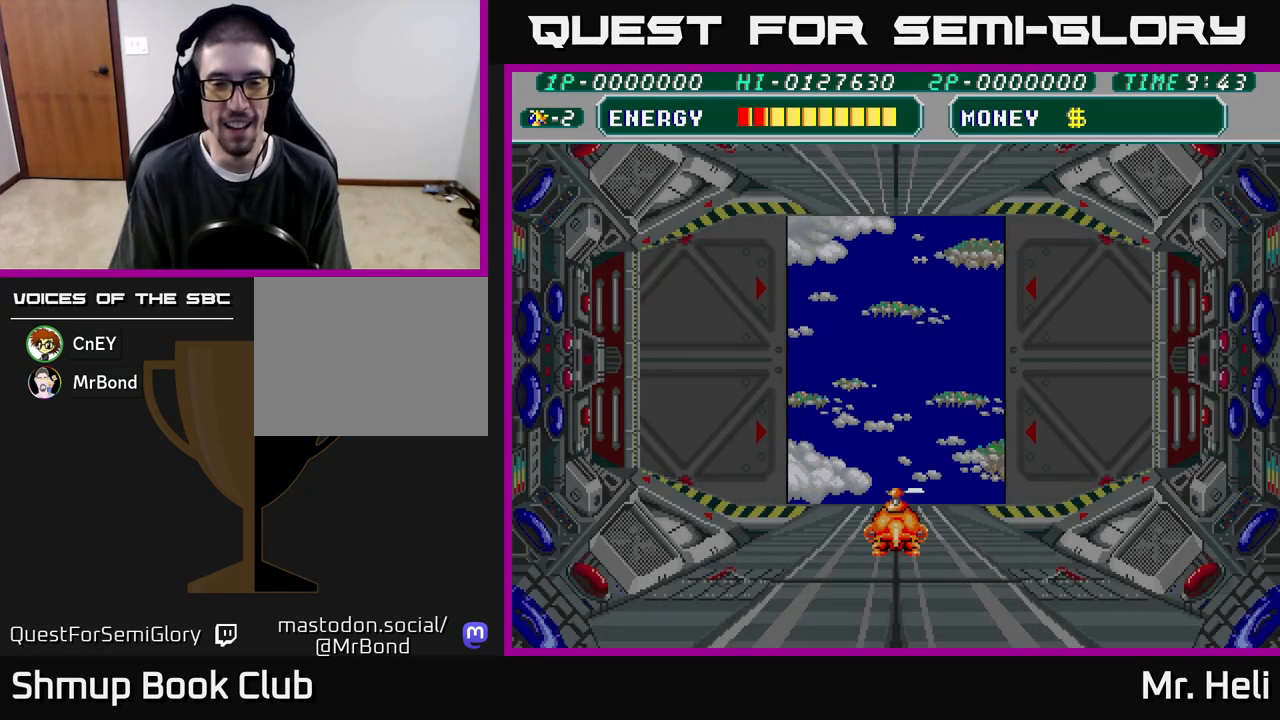
{"buttons": [], "left_stick": "down", "right_stick": "center", "events": []}
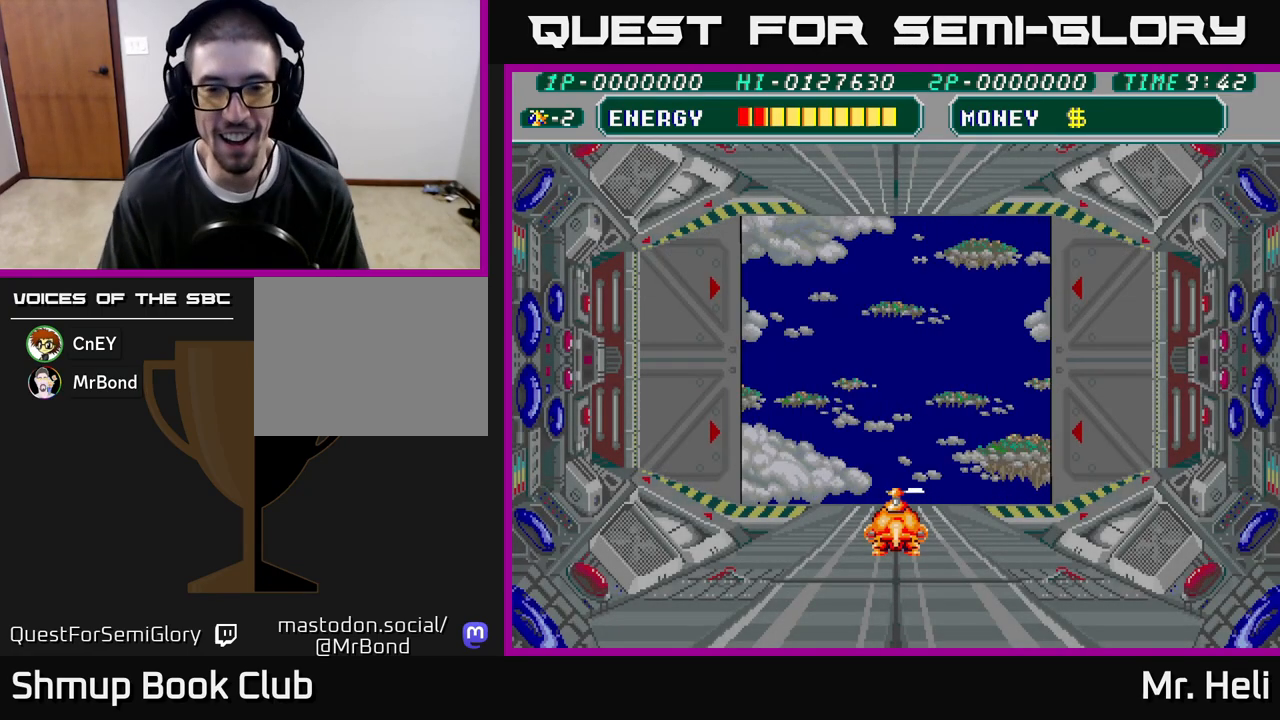
{"buttons": [], "left_stick": "down", "right_stick": "center", "events": []}
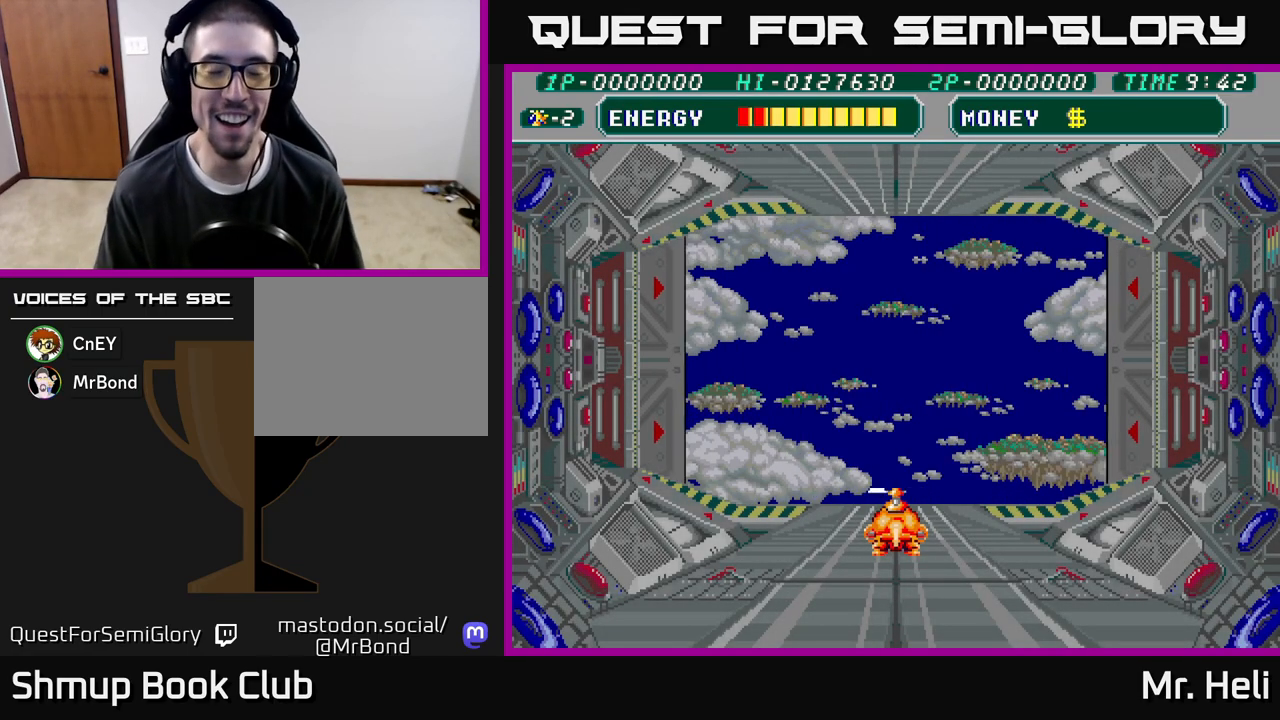
{"buttons": [], "left_stick": "down", "right_stick": "center", "events": []}
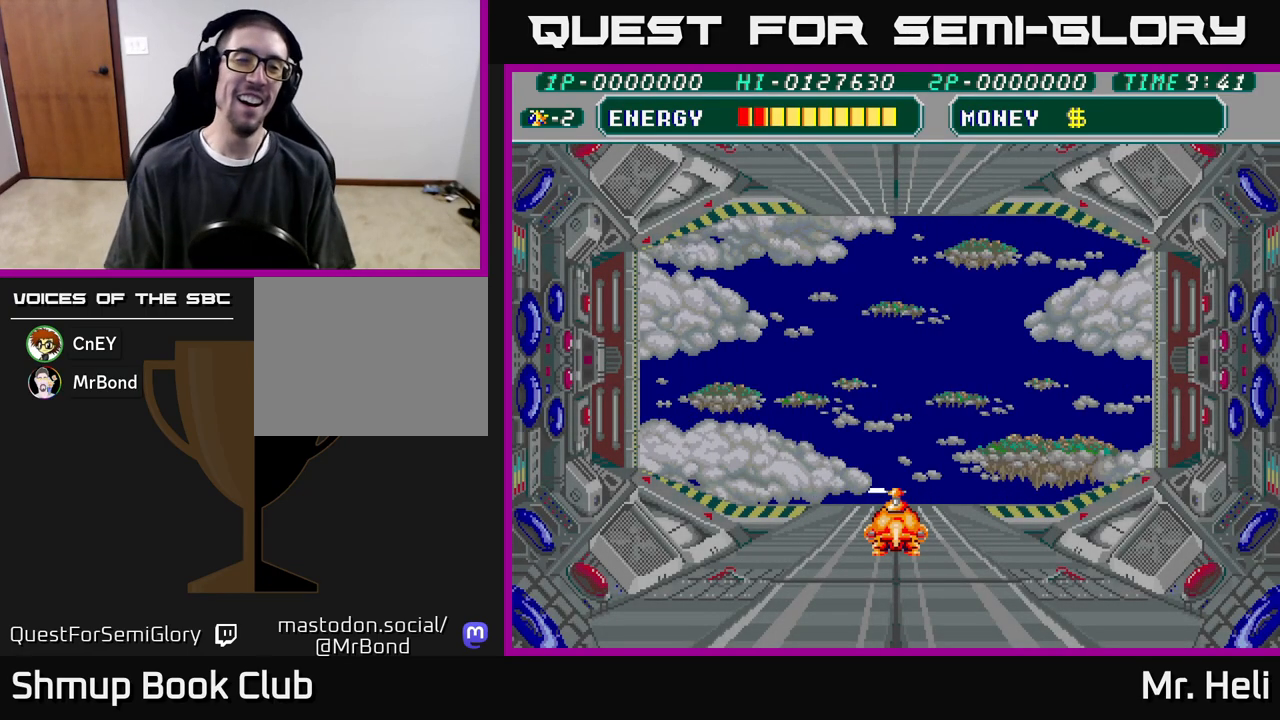
{"buttons": [], "left_stick": "down", "right_stick": "center", "events": []}
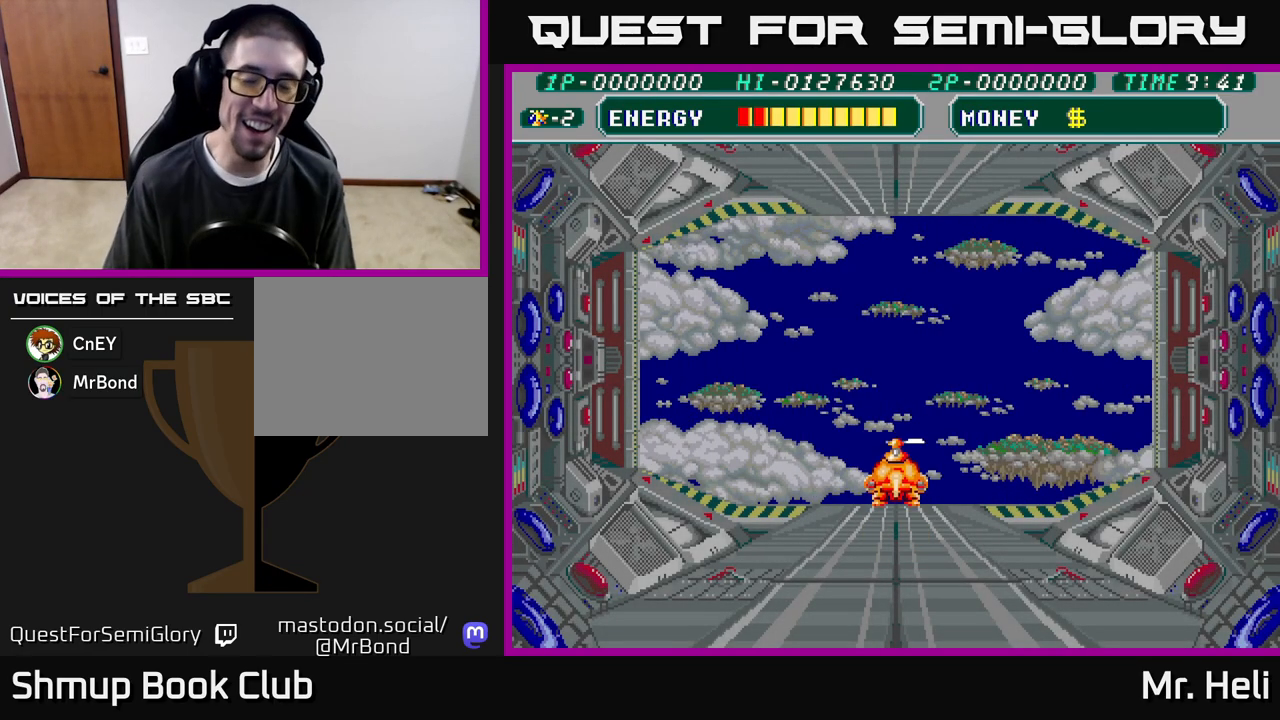
{"buttons": [], "left_stick": "down", "right_stick": "center", "events": []}
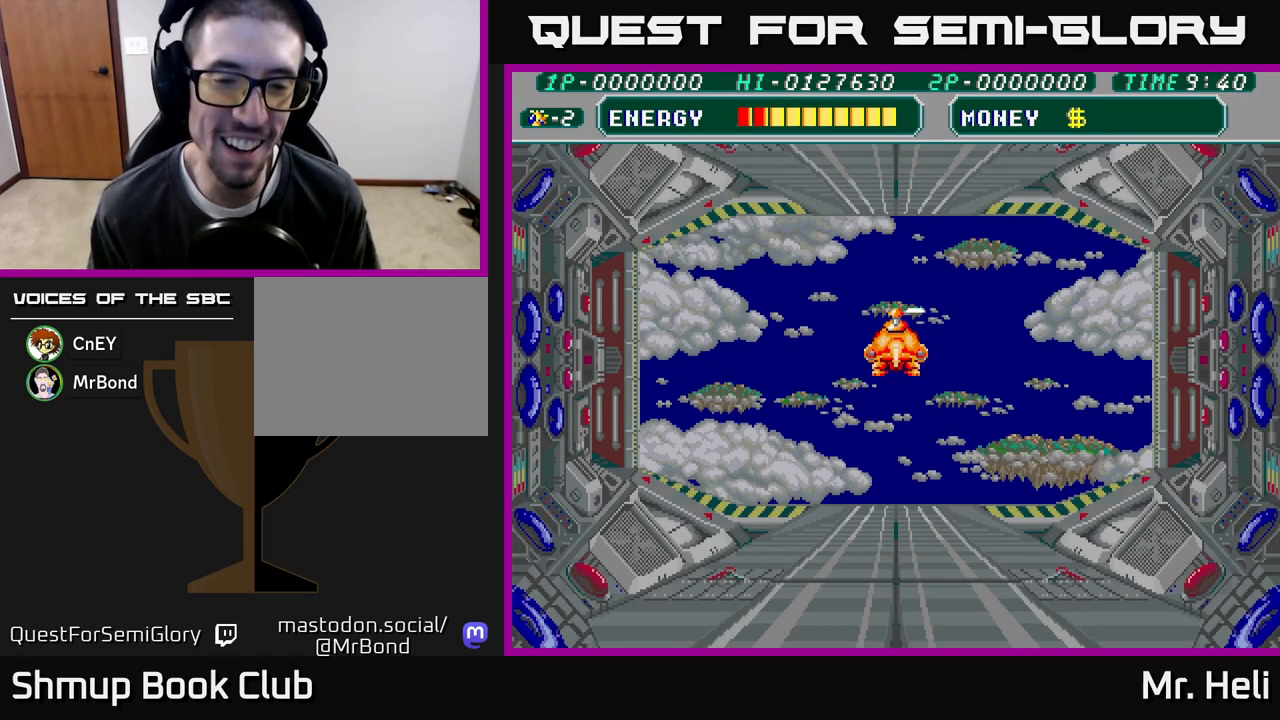
{"buttons": [], "left_stick": "down", "right_stick": "center", "events": []}
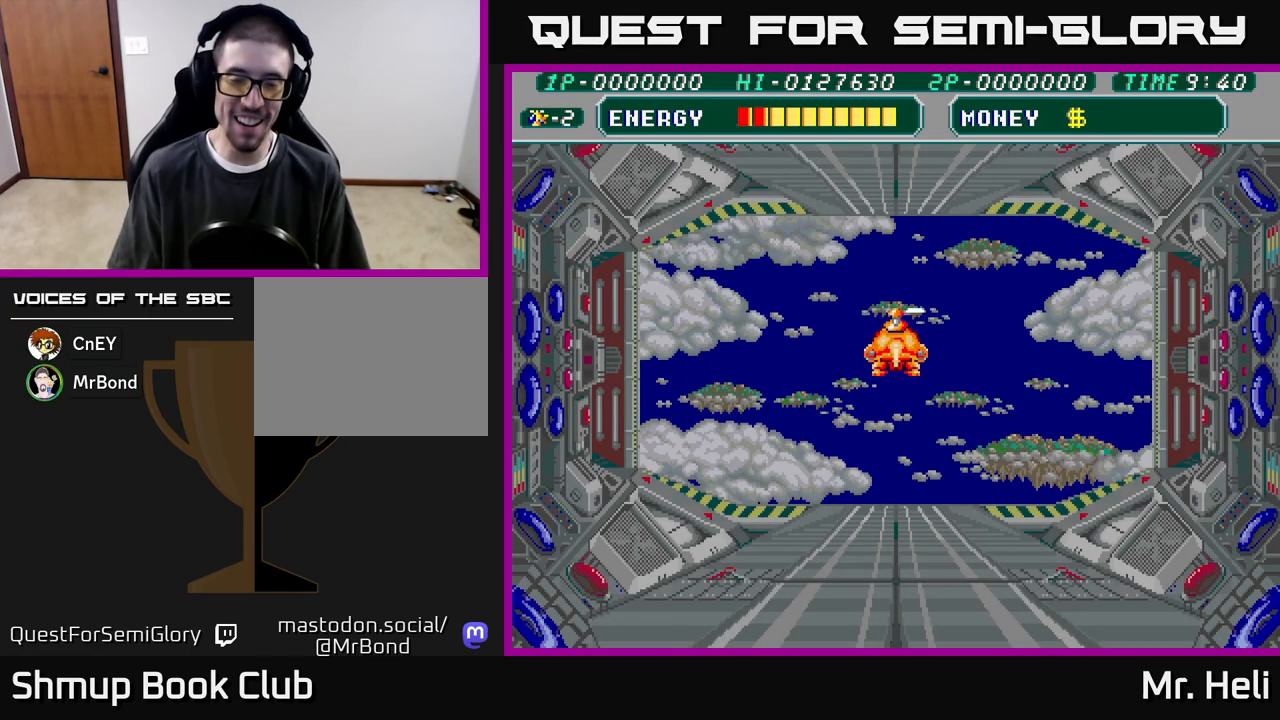
{"buttons": [], "left_stick": "down", "right_stick": "center", "events": []}
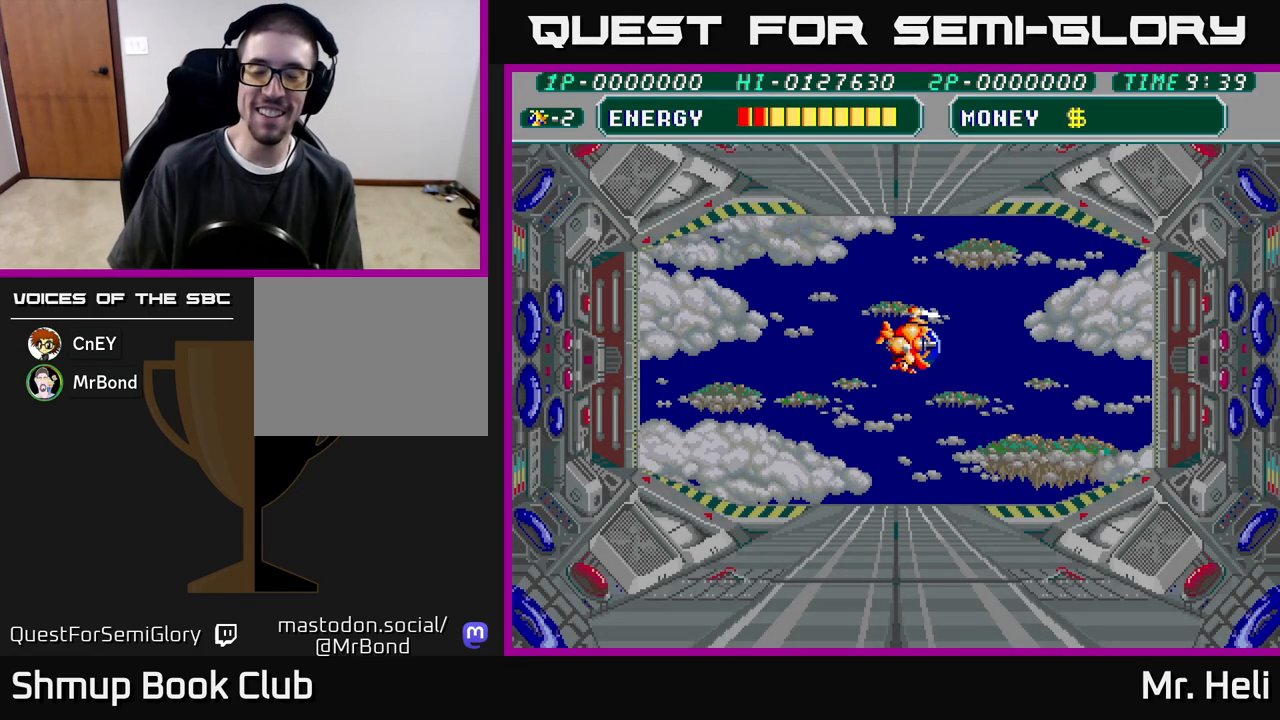
{"buttons": [], "left_stick": "down", "right_stick": "center", "events": []}
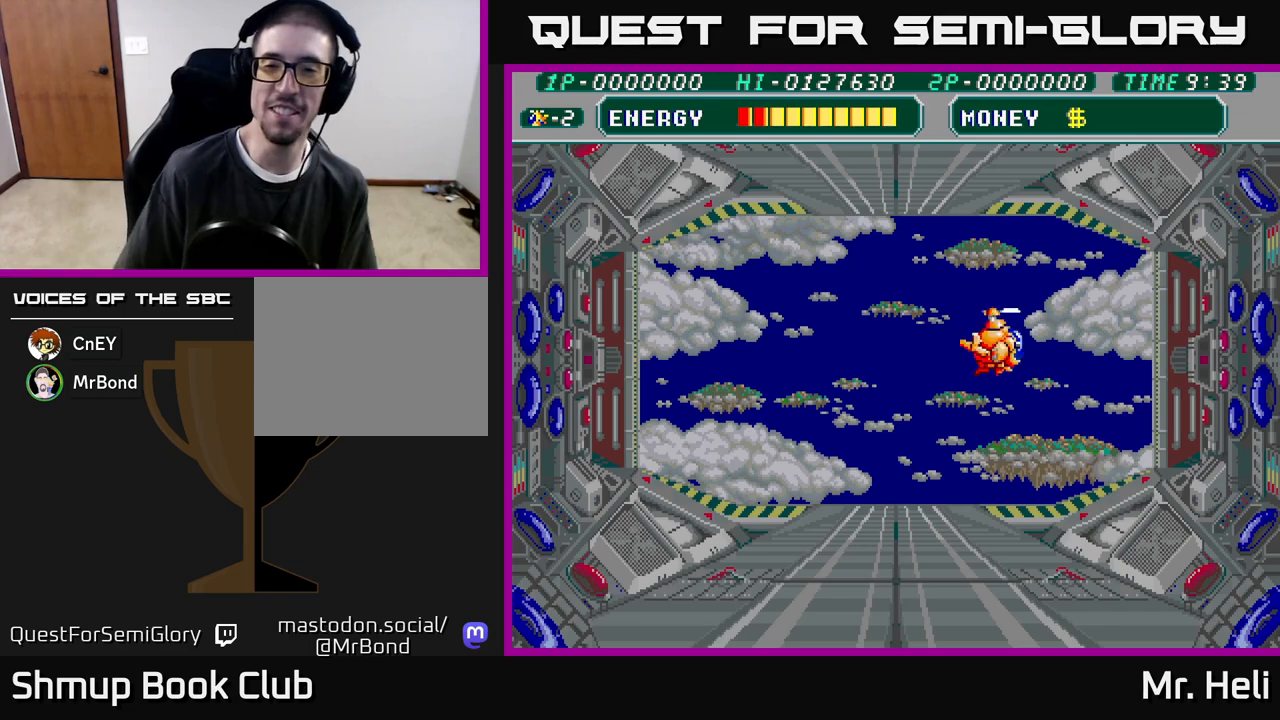
{"buttons": [], "left_stick": "down", "right_stick": "center", "events": []}
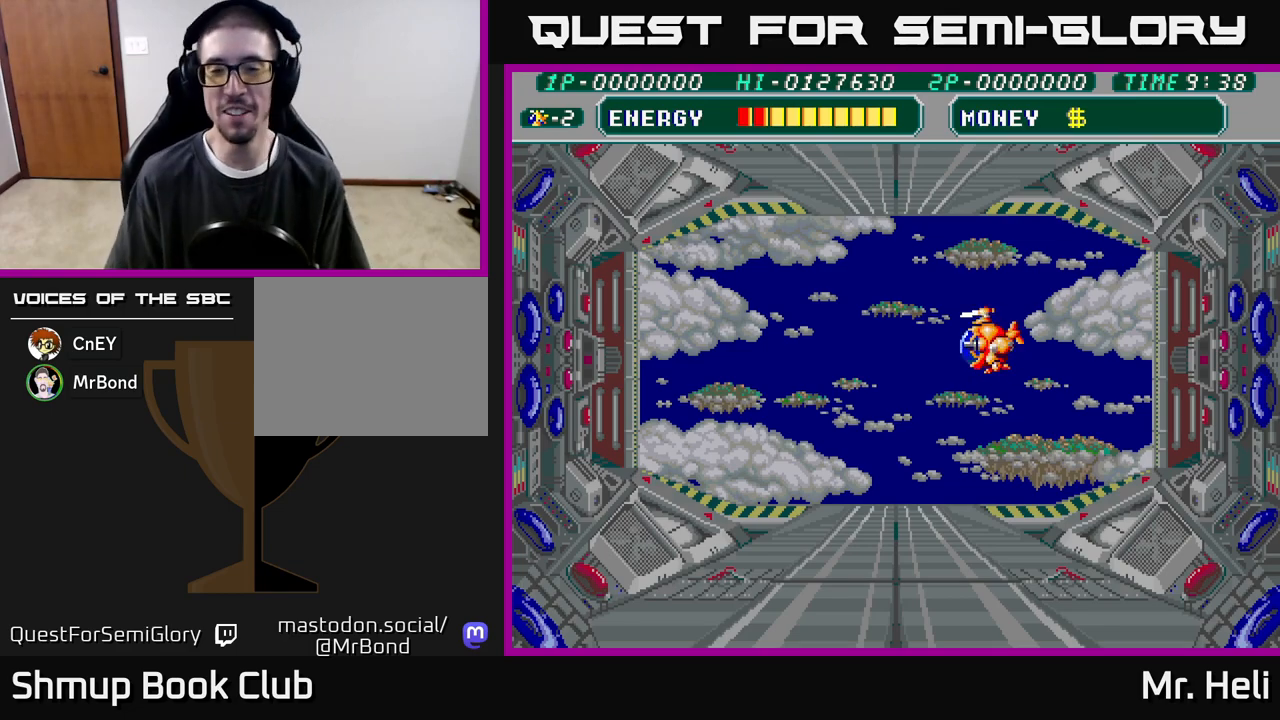
{"buttons": [], "left_stick": "down", "right_stick": "center", "events": []}
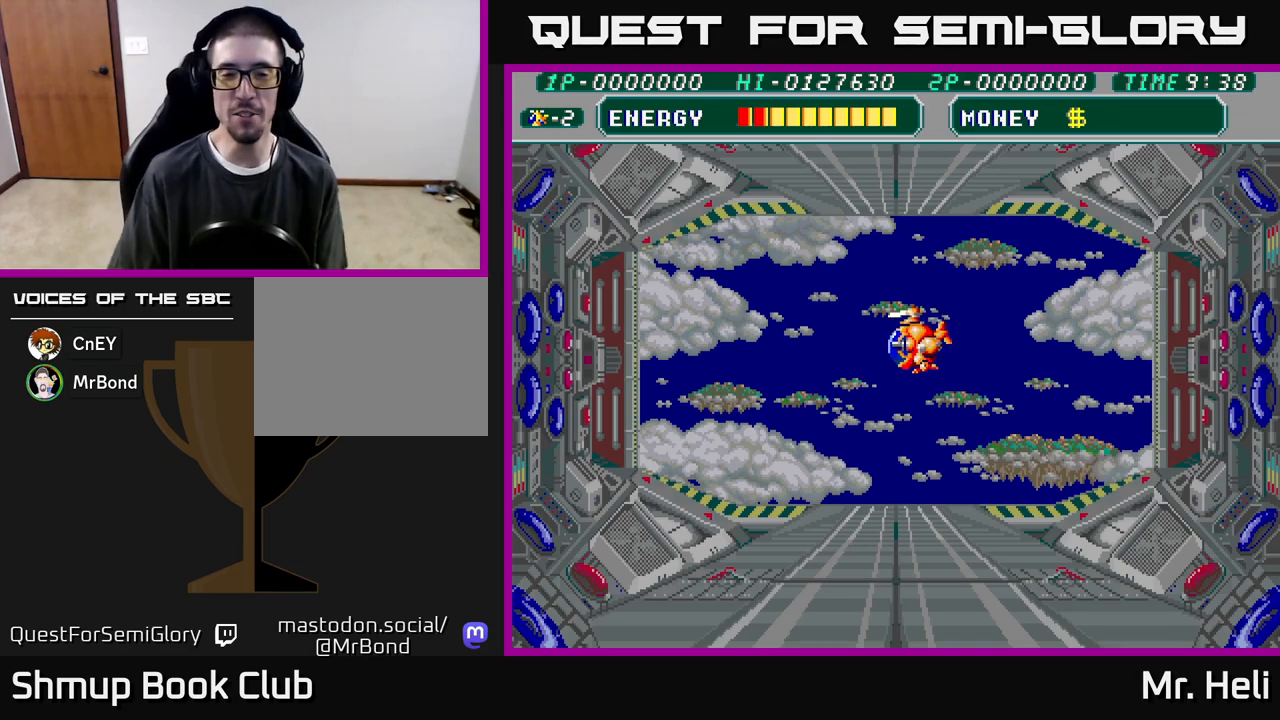
{"buttons": [], "left_stick": "down", "right_stick": "center", "events": []}
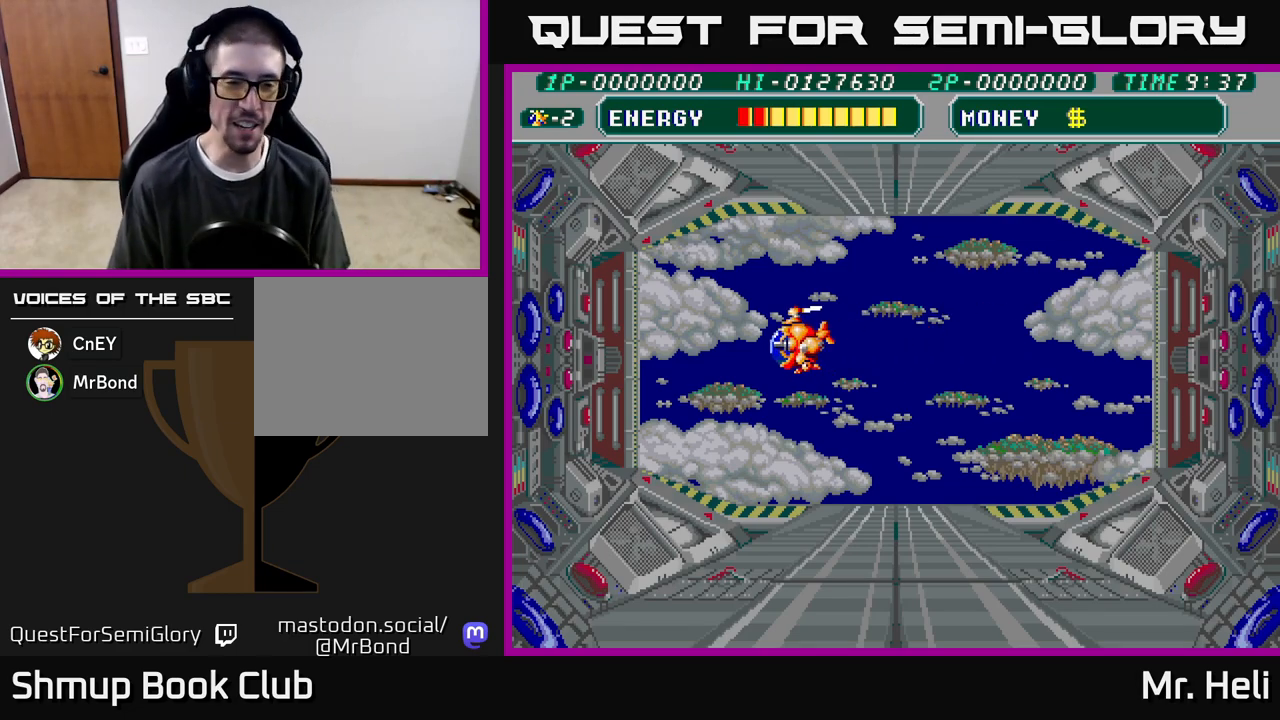
{"buttons": [], "left_stick": "down", "right_stick": "center", "events": []}
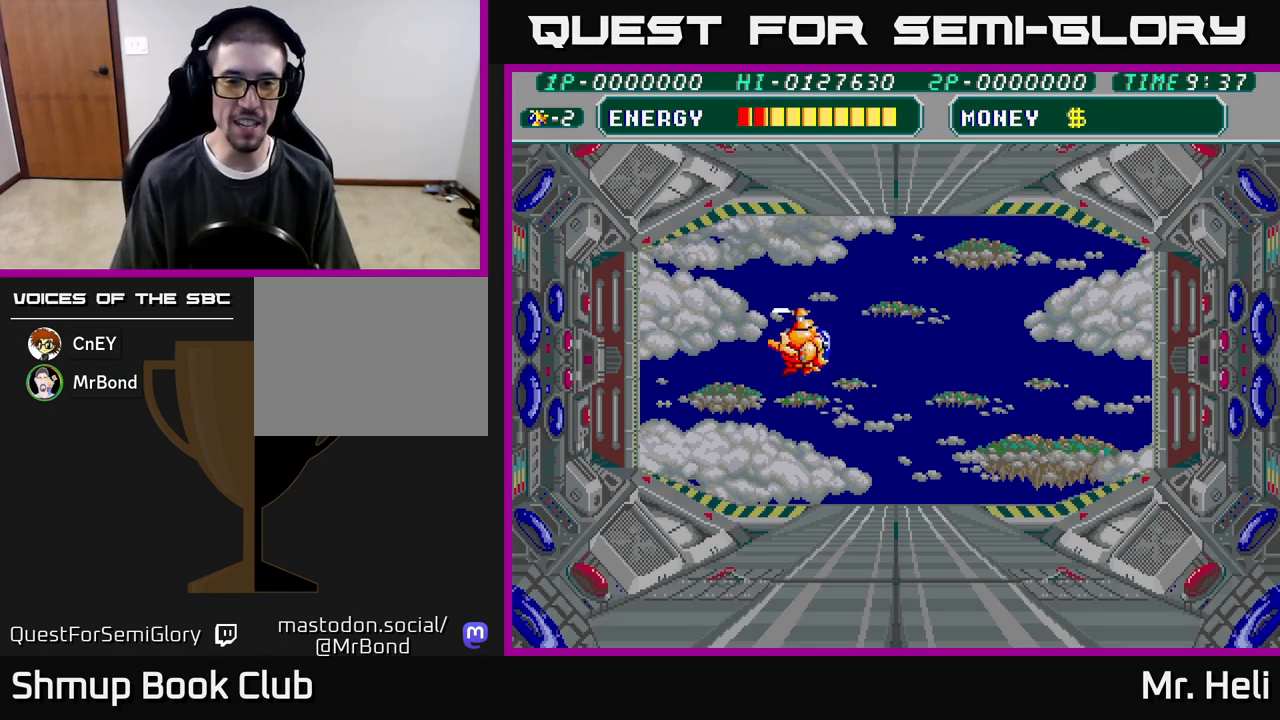
{"buttons": [], "left_stick": "down", "right_stick": "center", "events": []}
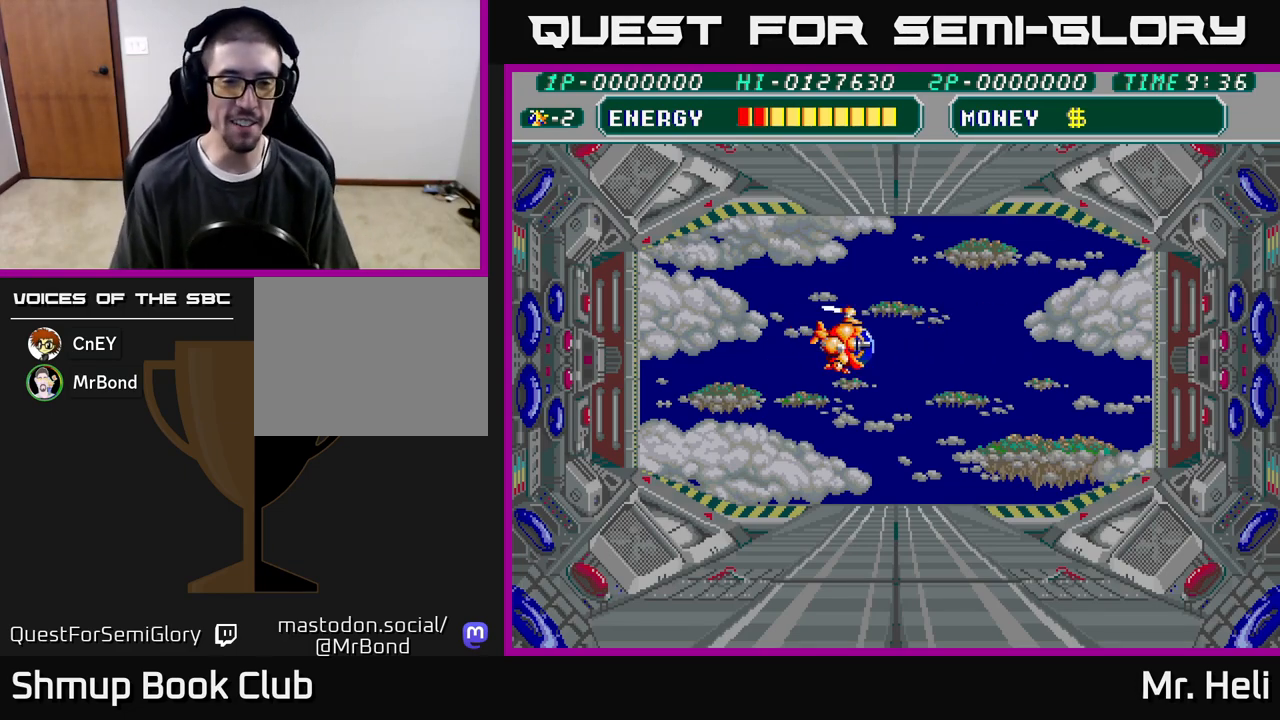
{"buttons": [], "left_stick": "down", "right_stick": "center", "events": []}
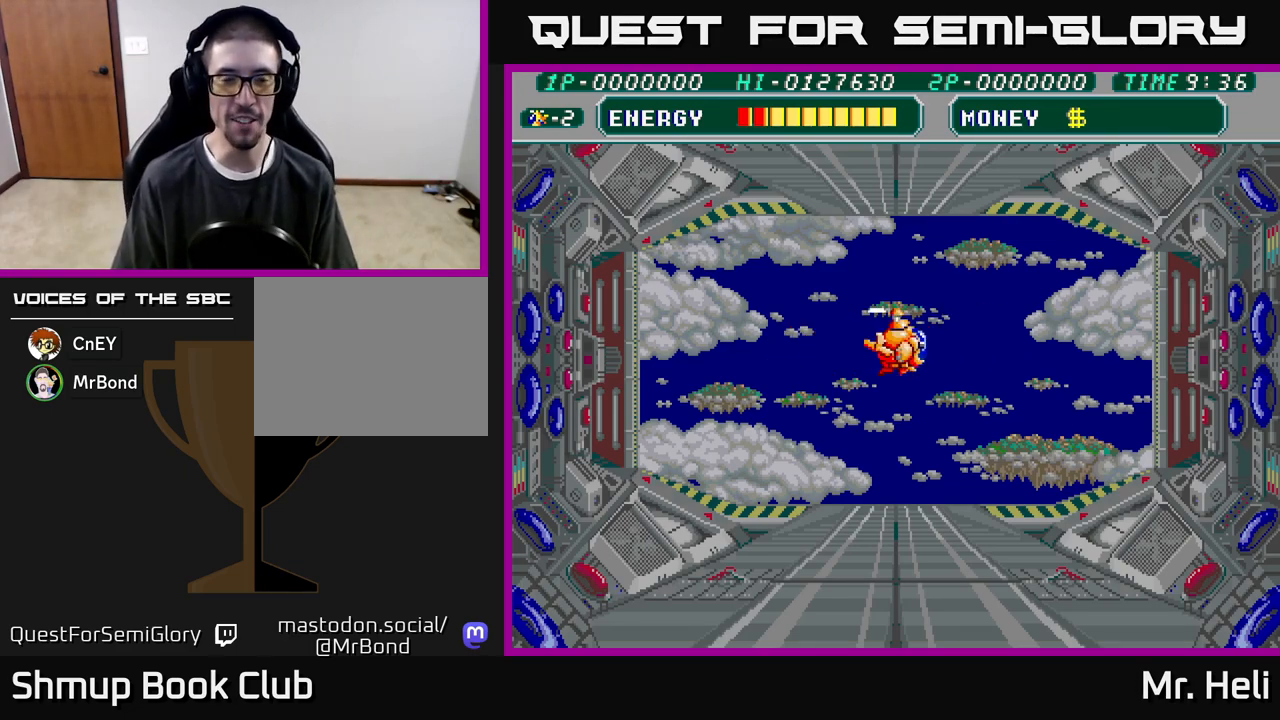
{"buttons": [], "left_stick": "down", "right_stick": "center", "events": []}
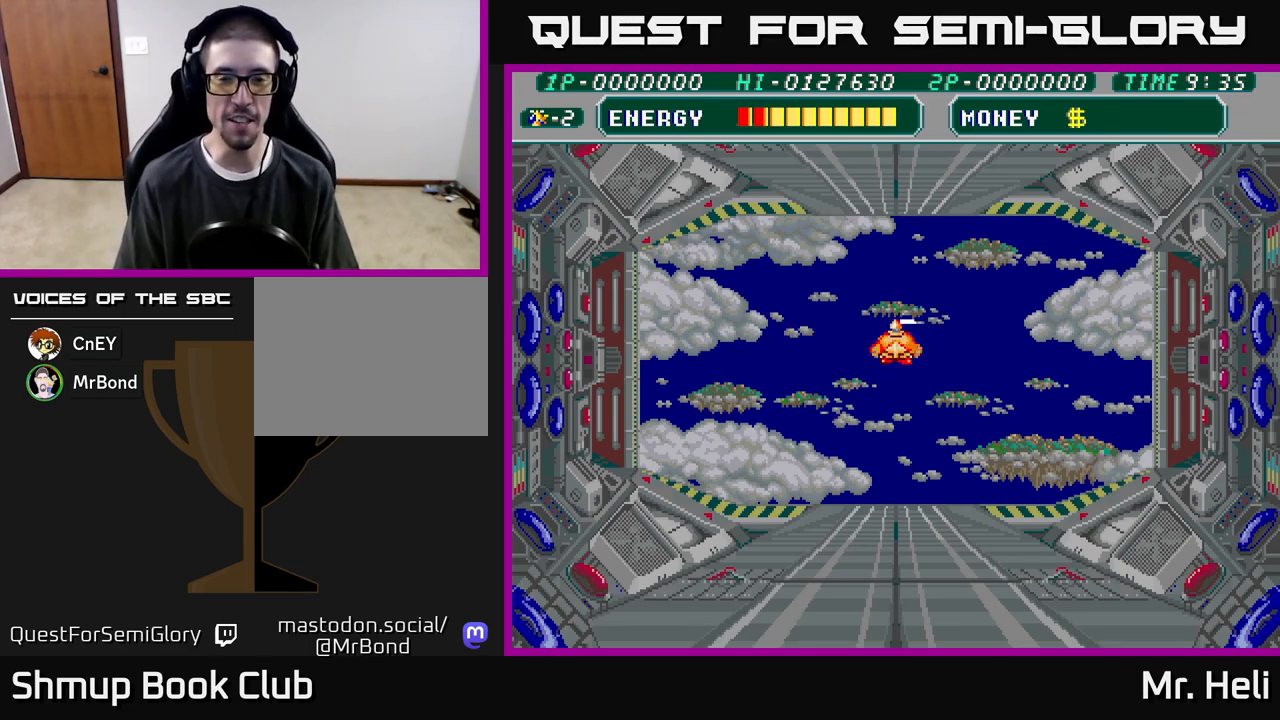
{"buttons": [], "left_stick": "down", "right_stick": "center", "events": []}
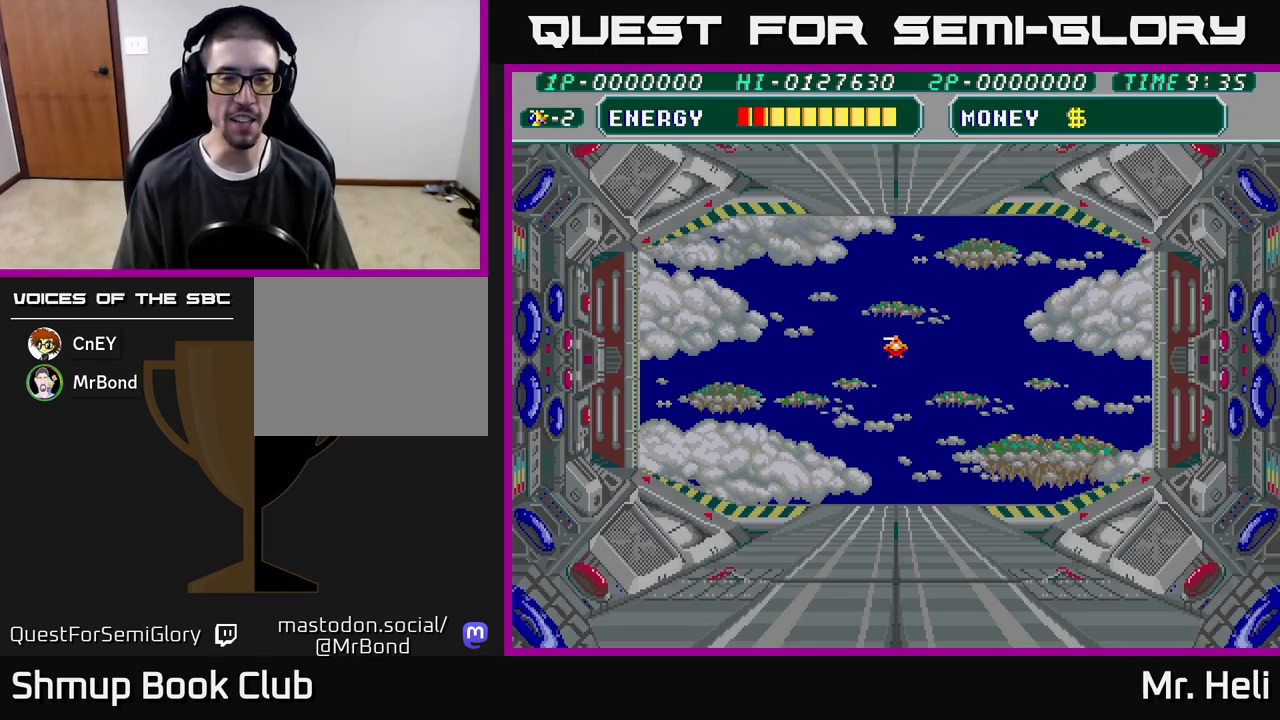
{"buttons": [], "left_stick": "down", "right_stick": "center", "events": []}
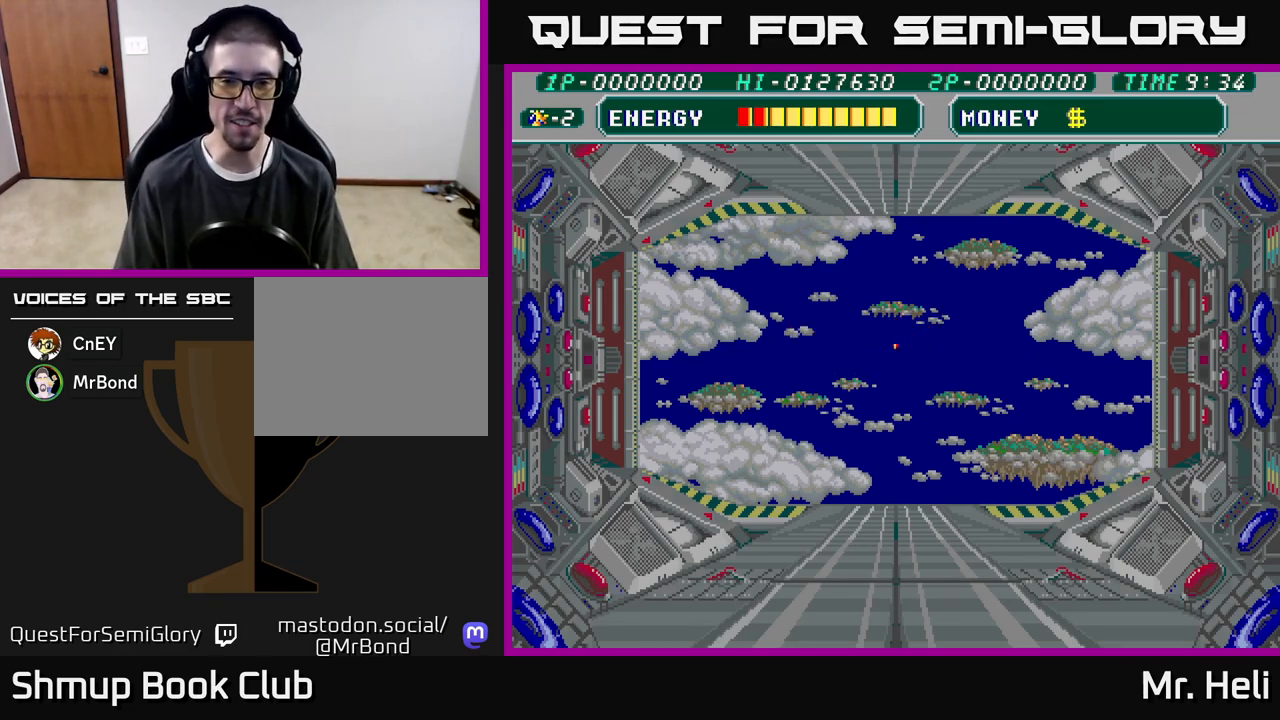
{"buttons": [], "left_stick": "down", "right_stick": "center", "events": []}
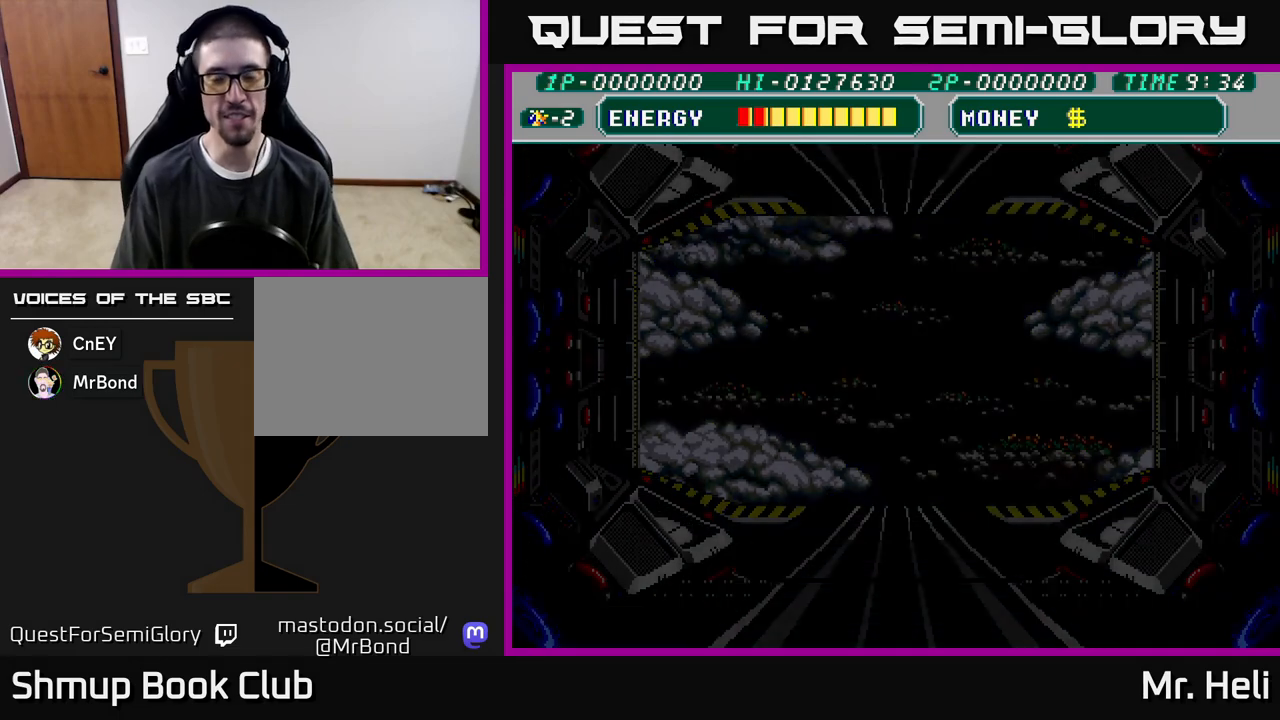
{"buttons": [], "left_stick": "down", "right_stick": "center", "events": []}
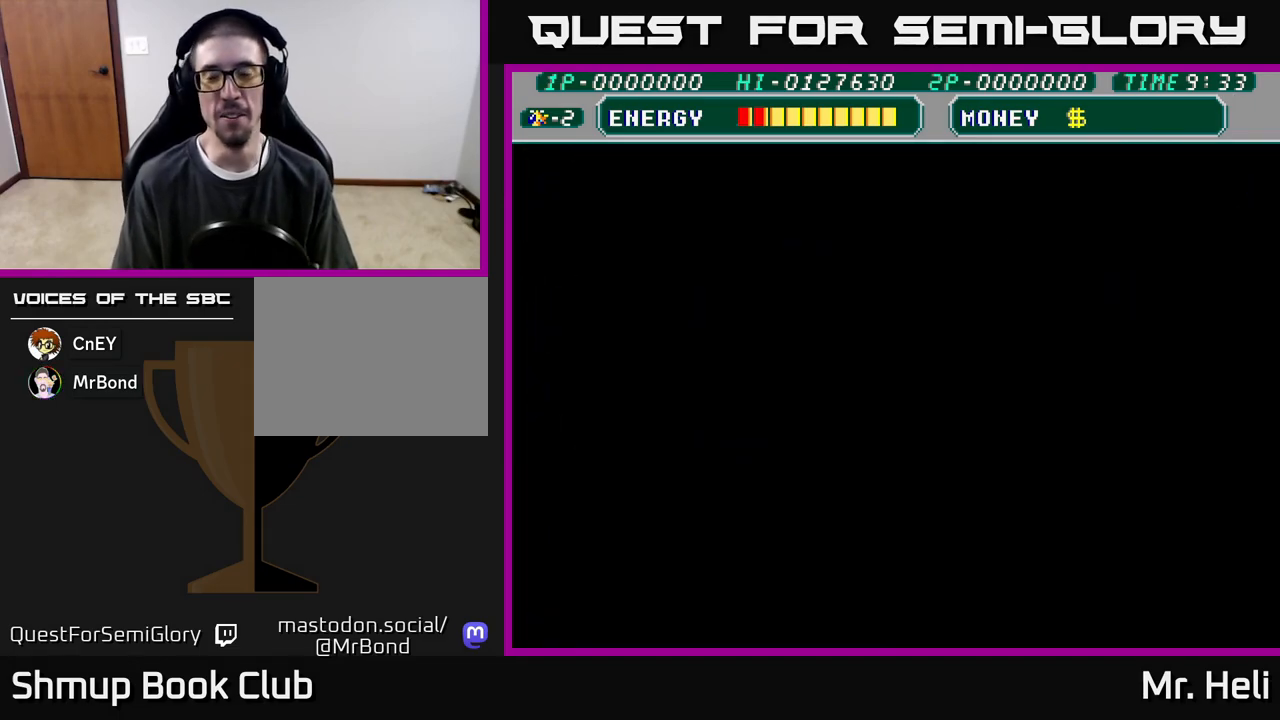
{"buttons": [], "left_stick": "down", "right_stick": "center", "events": []}
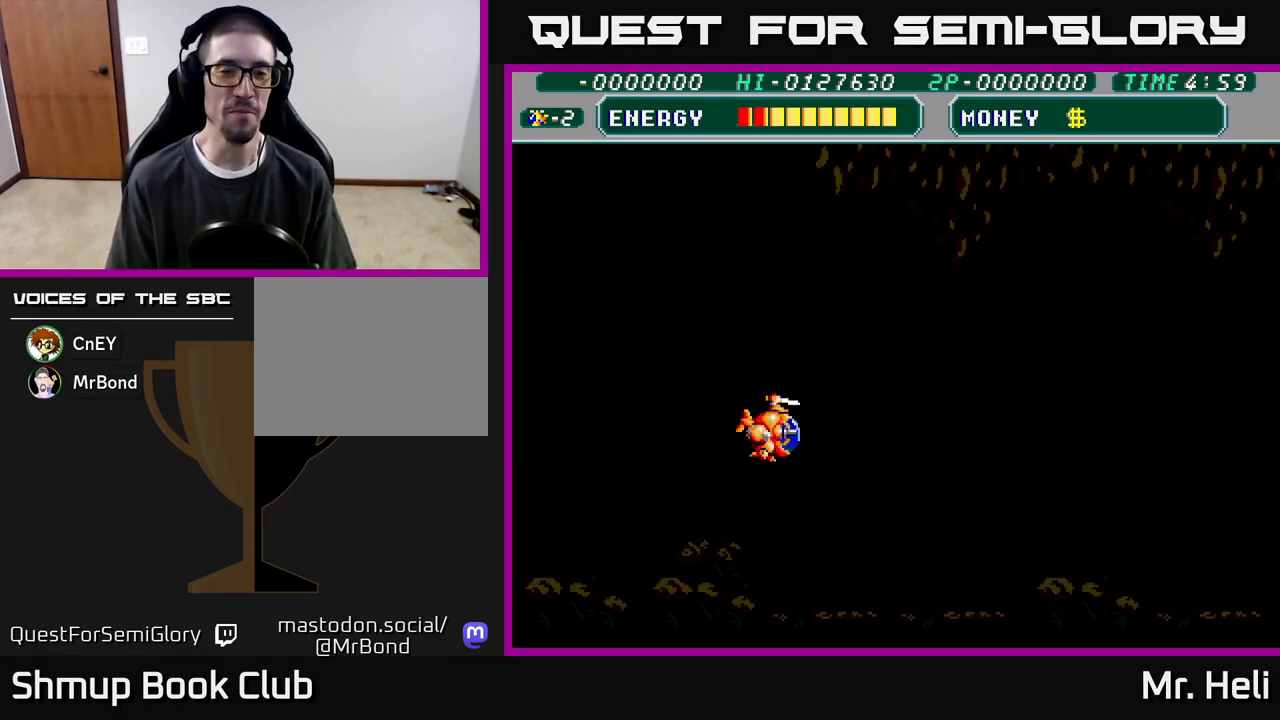
{"buttons": ["DPAD_RIGHT"], "left_stick": "down", "right_stick": "center", "events": [[317, "DPAD_RIGHT", "down"], [350, "DPAD_DOWN", "down"], [400, "DPAD_DOWN", "up"]]}
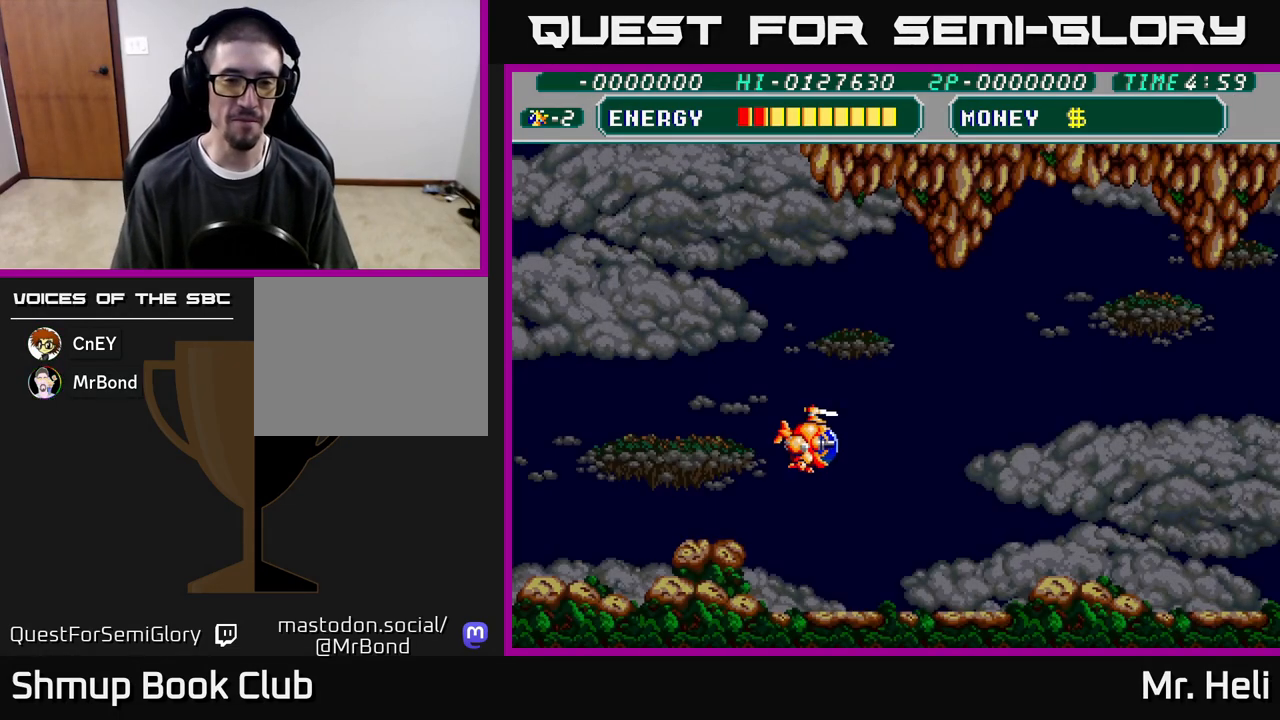
{"buttons": ["DPAD_RIGHT"], "left_stick": "down", "right_stick": "center", "events": [[150, "DPAD_RIGHT", "up"], [183, "DPAD_UP", "down"], [350, "DPAD_RIGHT", "down"], [383, "A", "down"], [383, "DPAD_UP", "up"], [483, "A", "up"]]}
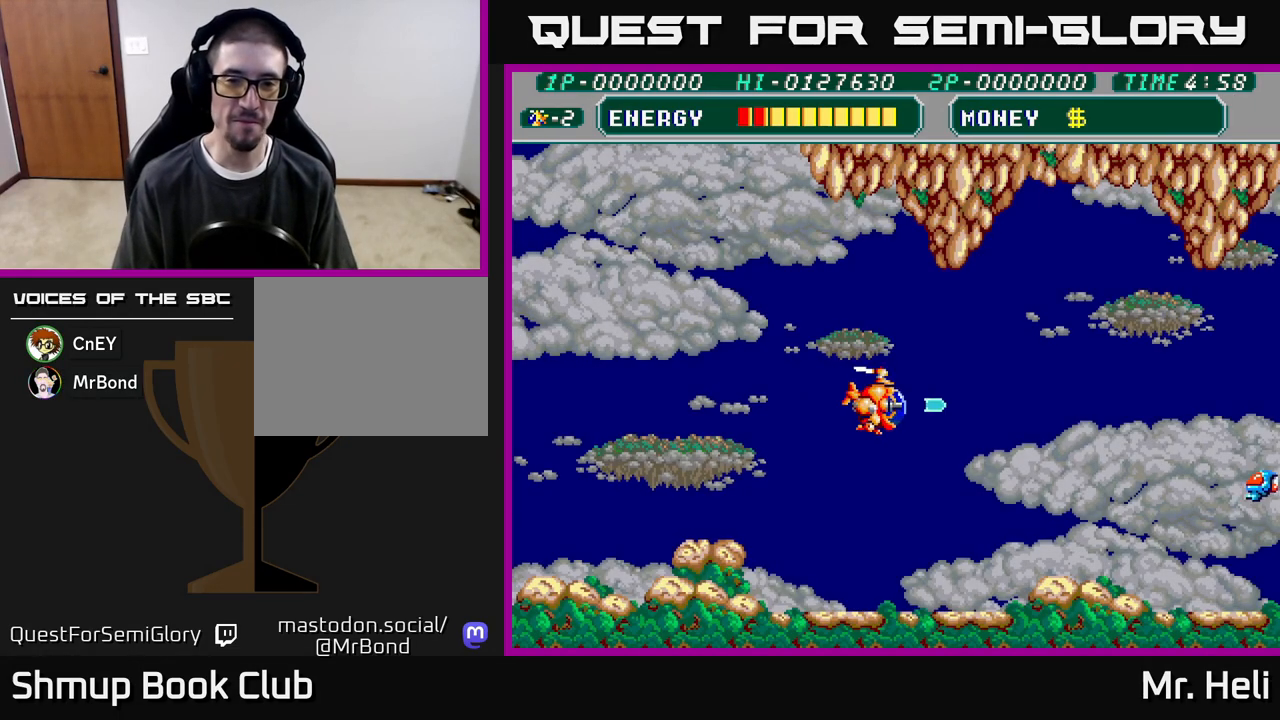
{"buttons": ["DPAD_DOWN", "DPAD_RIGHT"], "left_stick": "down", "right_stick": "center", "events": [[300, "DPAD_DOWN", "down"]]}
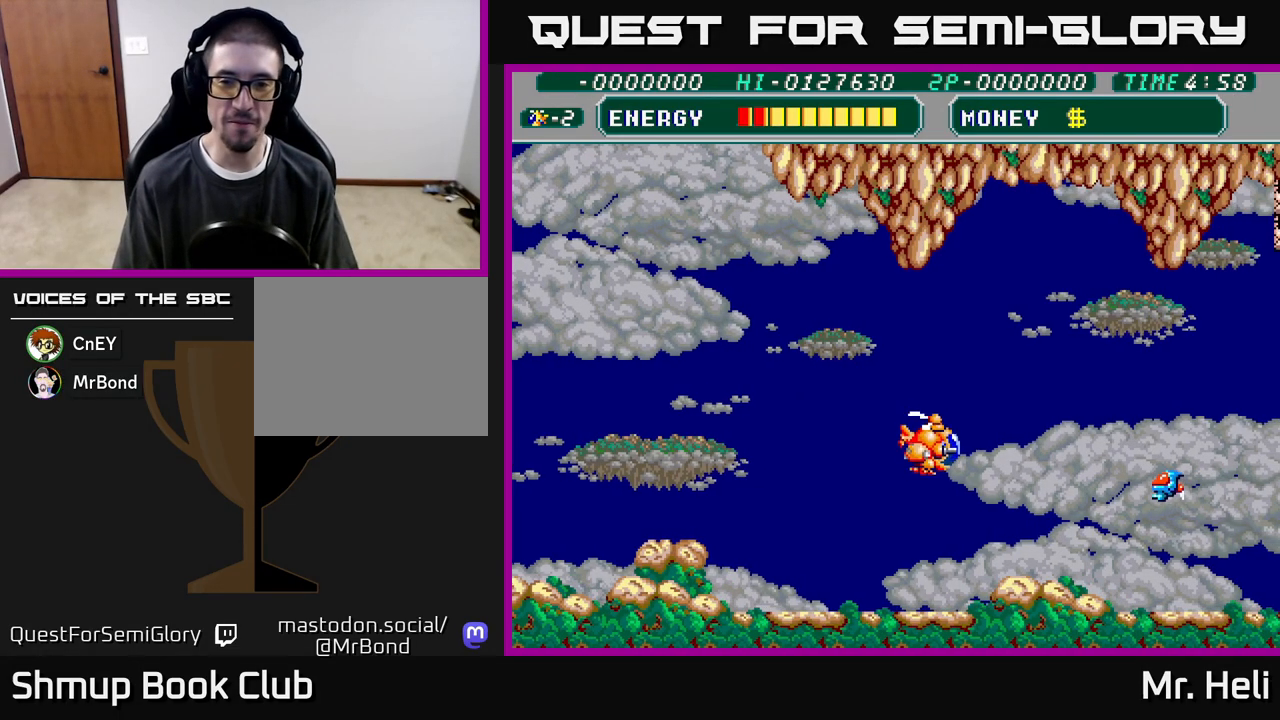
{"buttons": [], "left_stick": "down", "right_stick": "center", "events": [[83, "A", "down"], [150, "A", "up"], [250, "A", "down"], [283, "DPAD_DOWN", "up"], [317, "A", "up"], [350, "DPAD_RIGHT", "up"], [383, "A", "down"], [467, "A", "up"]]}
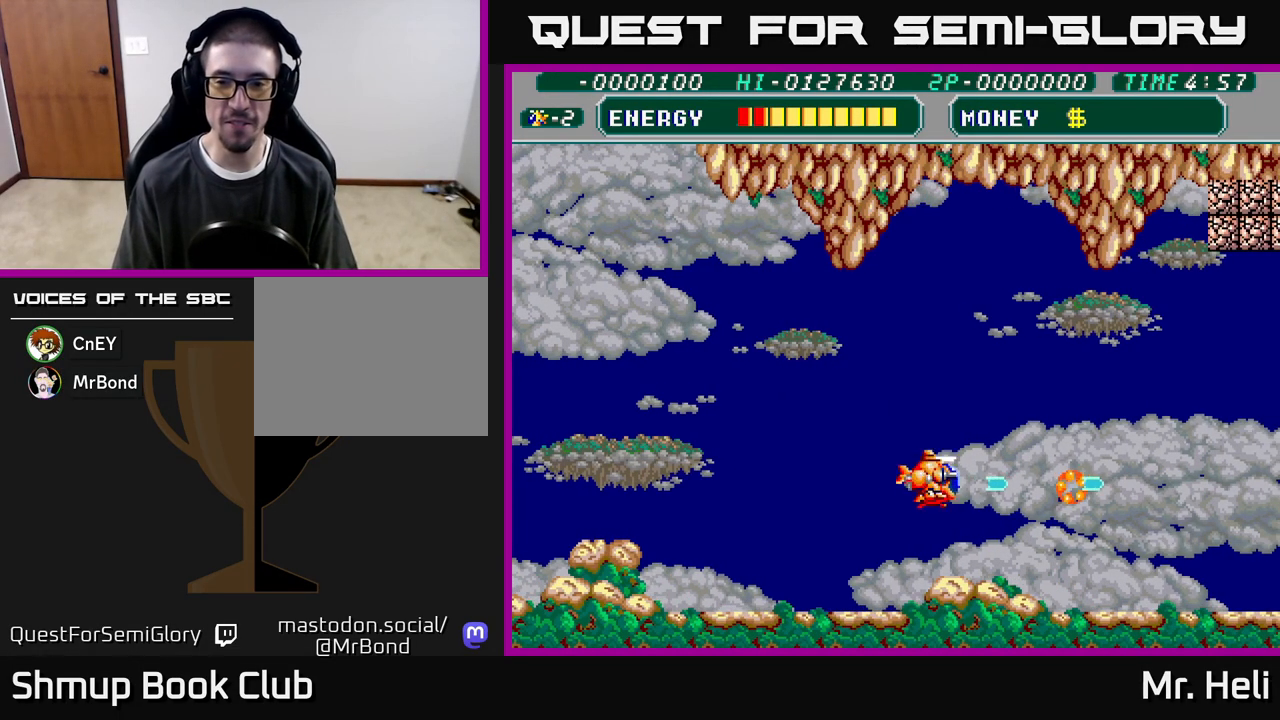
{"buttons": ["DPAD_UP"], "left_stick": "down", "right_stick": "center", "events": [[17, "DPAD_UP", "down"], [50, "A", "down"], [50, "DPAD_RIGHT", "down"], [150, "A", "up"], [417, "DPAD_RIGHT", "up"]]}